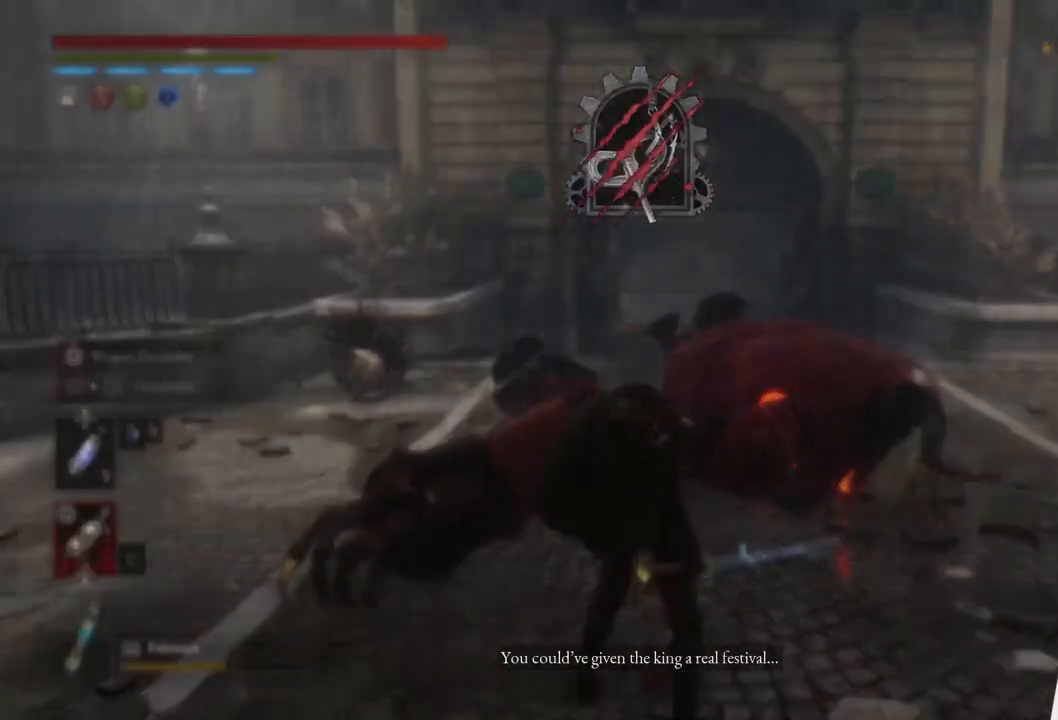
Gameplay with a controller (PlayStation layout); each line is a JSON object with the inputs held at the frame after it. "events" lists button and stick changes between this image and that frame as [ms after this image, input, new state], when the widget could be followed in between.
{"buttons": [], "left_stick": "center", "right_stick": "center", "events": []}
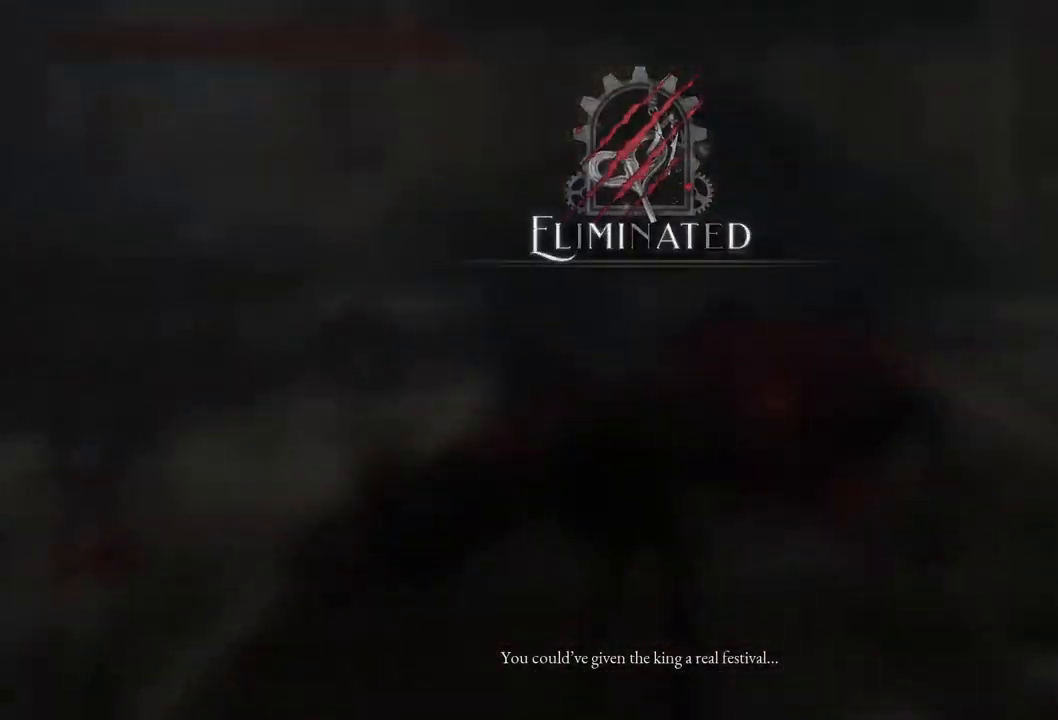
{"buttons": [], "left_stick": "center", "right_stick": "center", "events": []}
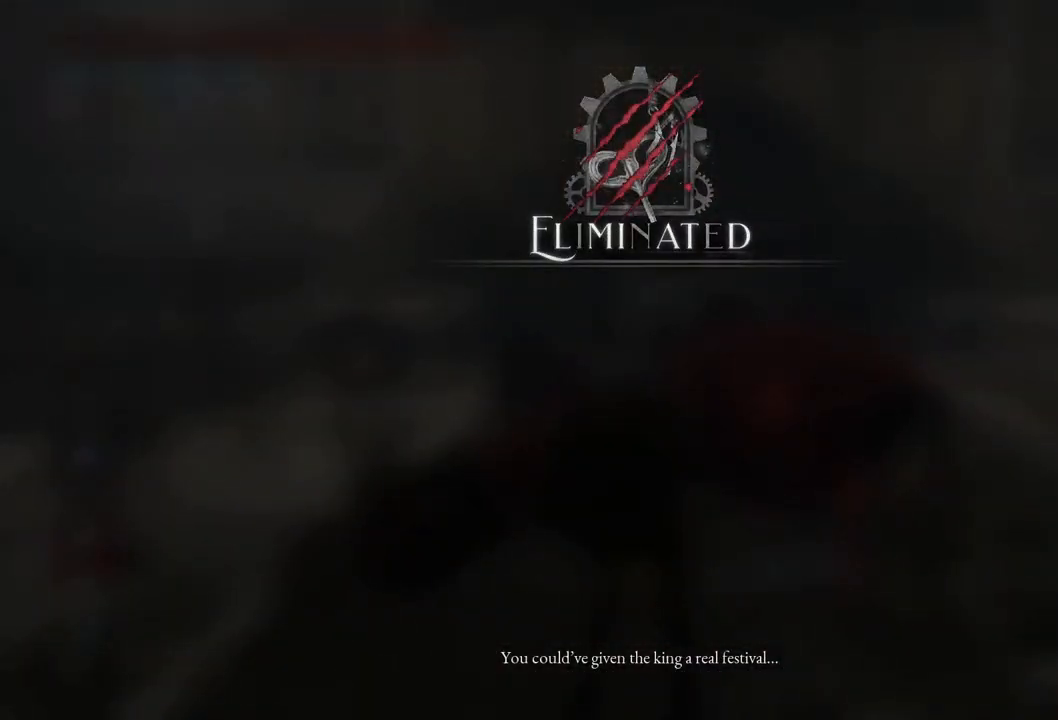
{"buttons": [], "left_stick": "center", "right_stick": "down", "events": [[467, "right_stick", "down"]]}
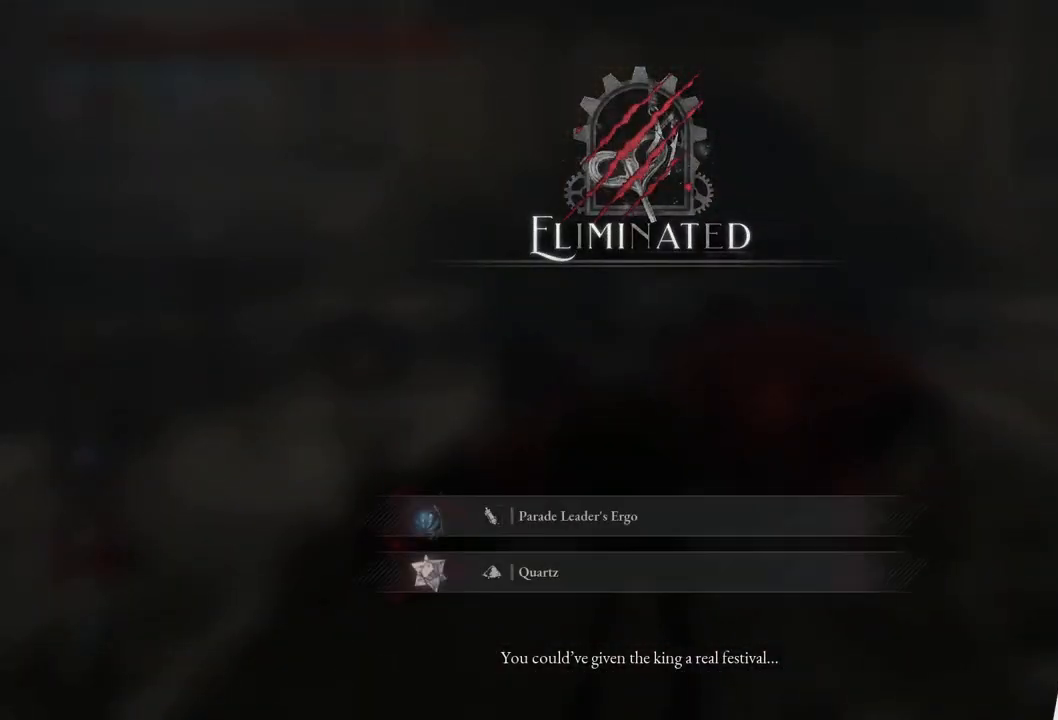
{"buttons": [], "left_stick": "center", "right_stick": "center", "events": [[150, "right_stick", "center"]]}
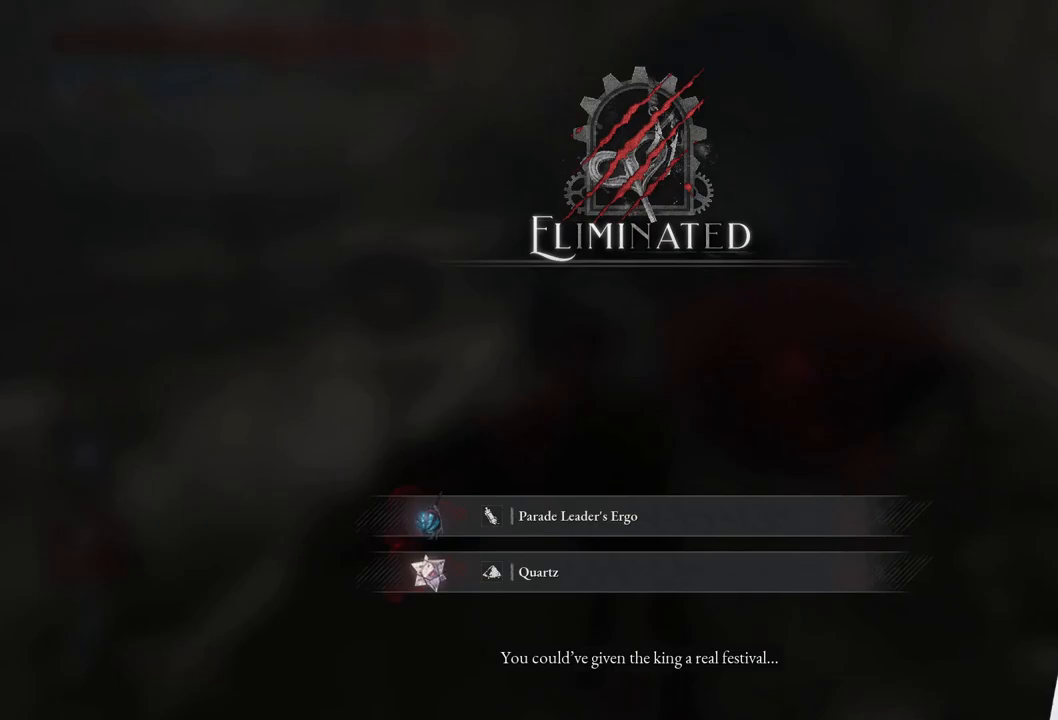
{"buttons": [], "left_stick": "center", "right_stick": "center", "events": []}
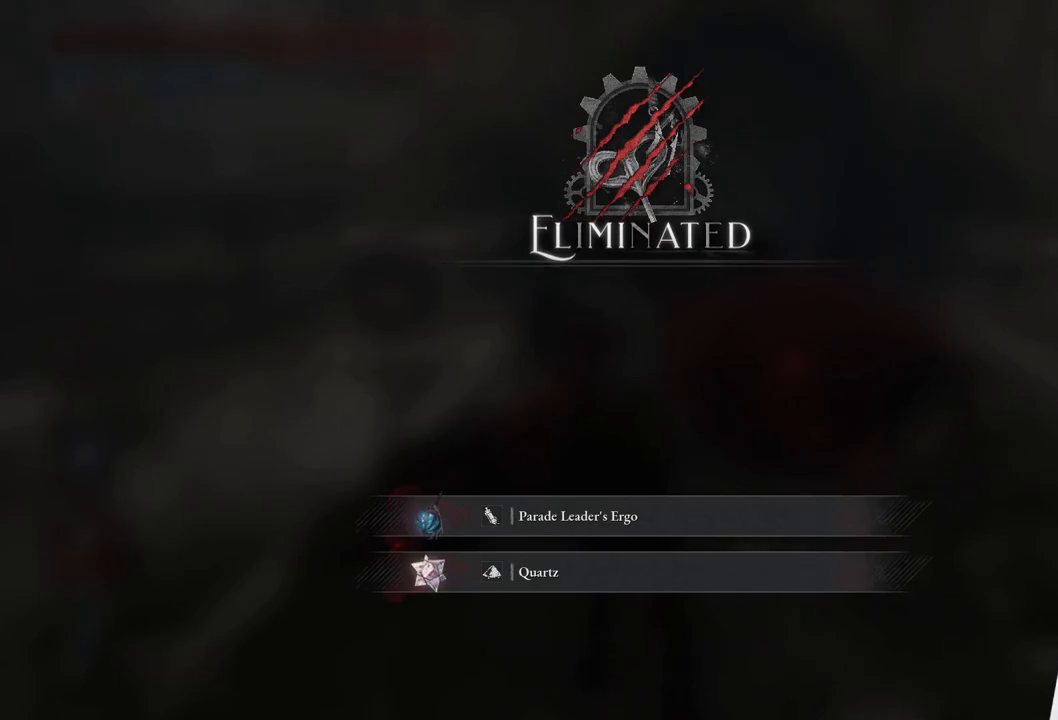
{"buttons": [], "left_stick": "center", "right_stick": "center", "events": []}
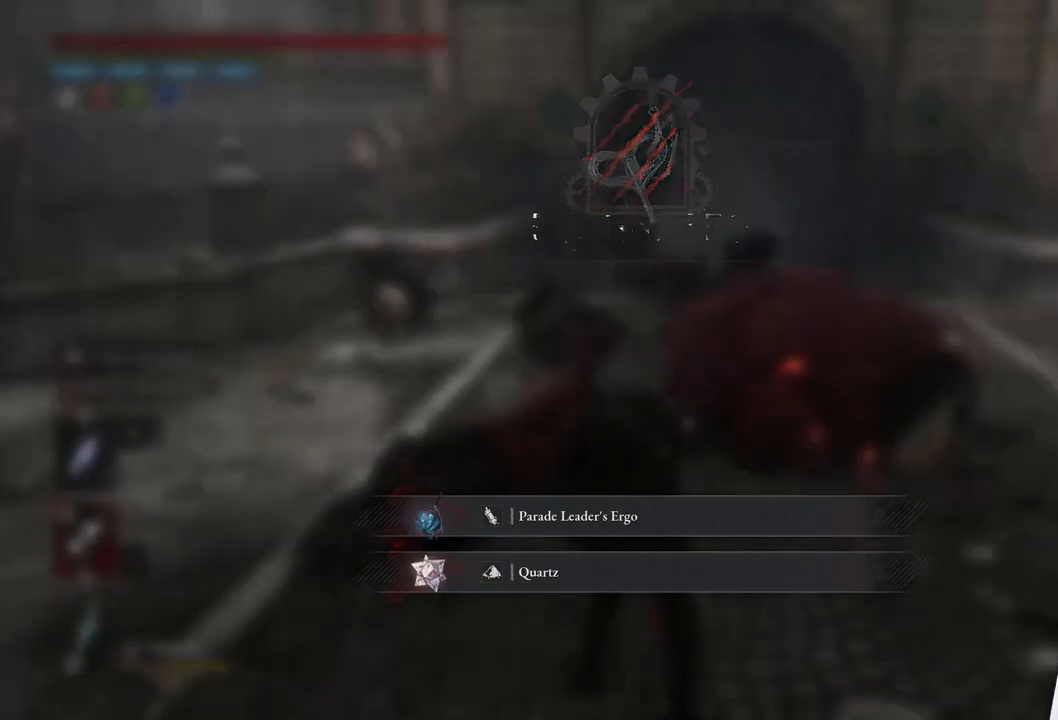
{"buttons": [], "left_stick": "center", "right_stick": "center", "events": []}
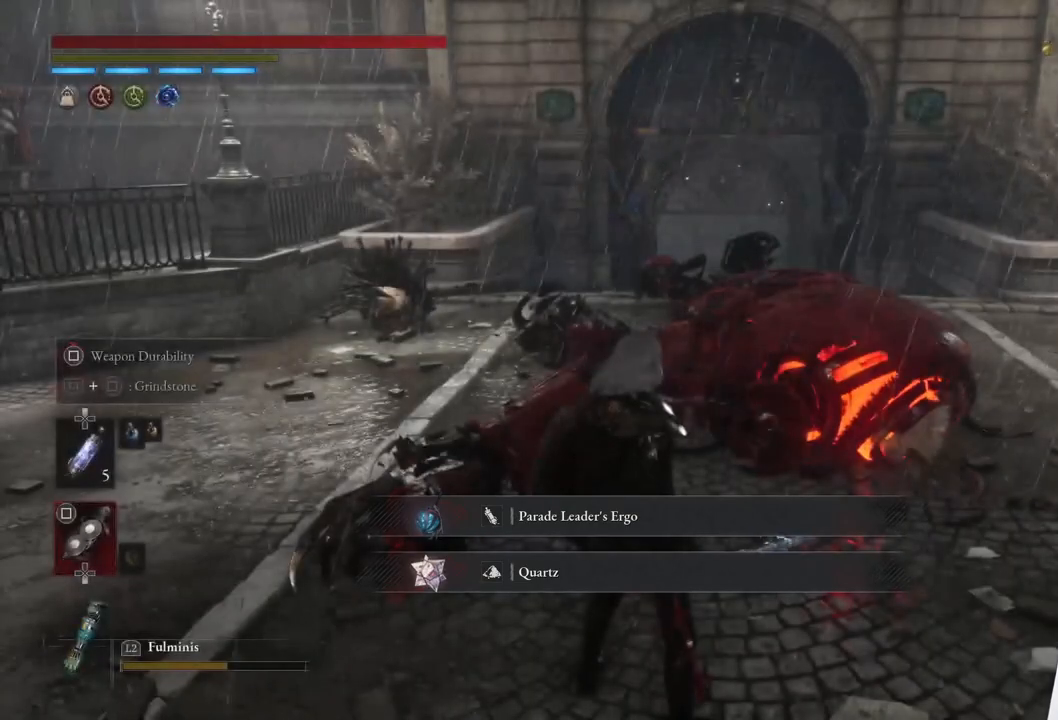
{"buttons": [], "left_stick": "center", "right_stick": "center", "events": []}
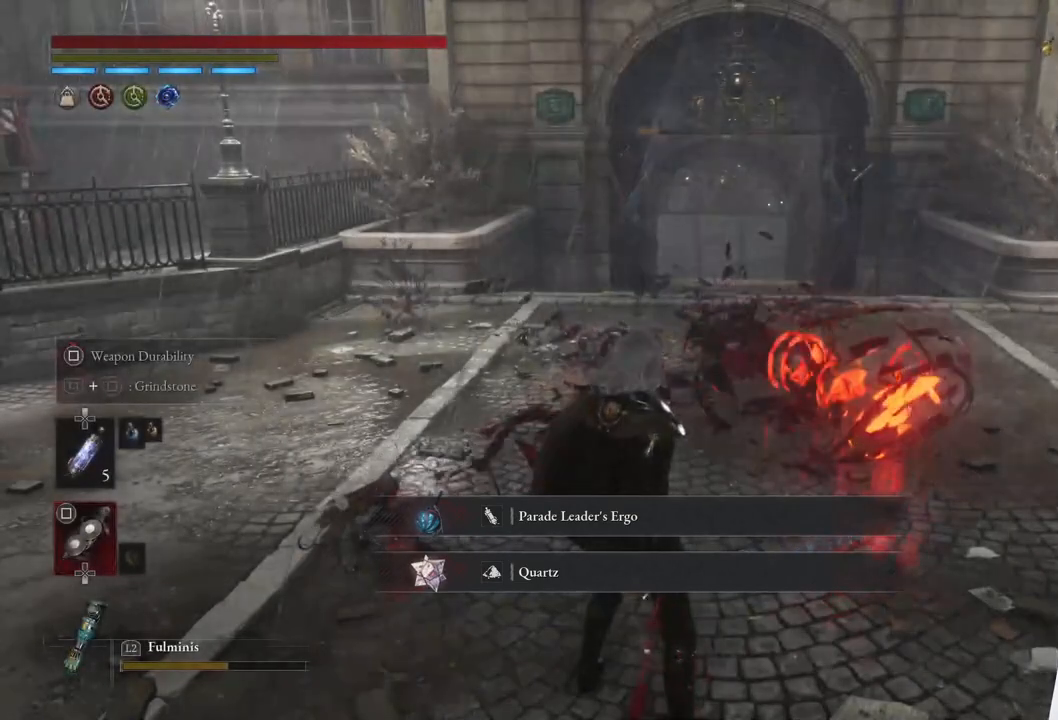
{"buttons": [], "left_stick": "up", "right_stick": "center", "events": [[67, "left_stick", "up"]]}
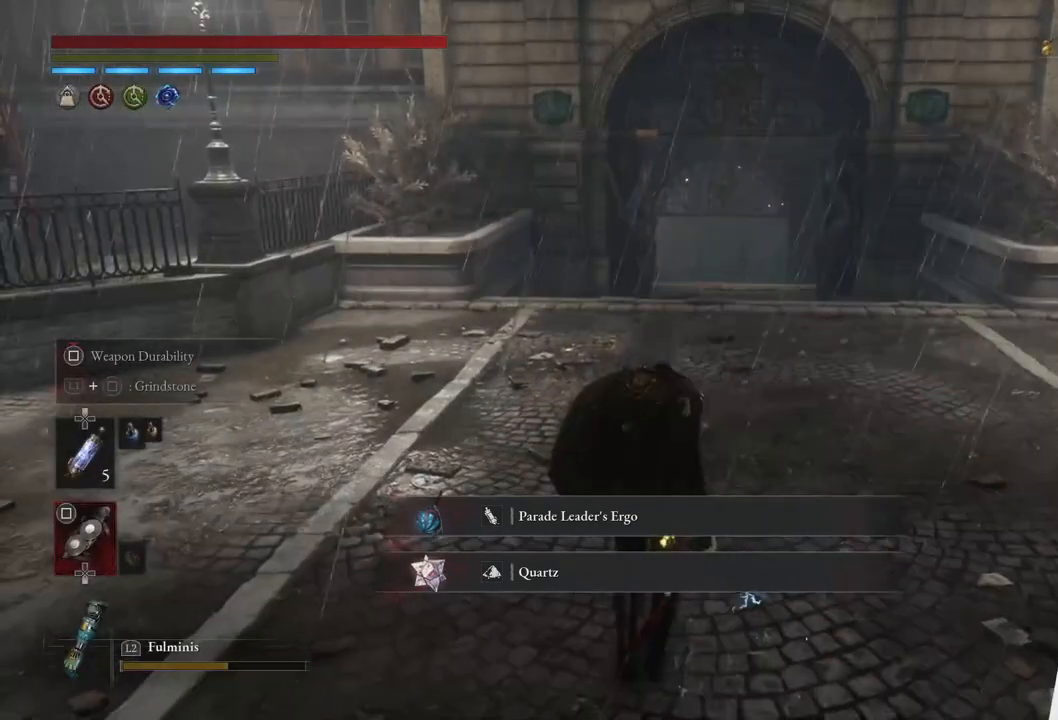
{"buttons": [], "left_stick": "center", "right_stick": "center", "events": [[417, "left_stick", "center"]]}
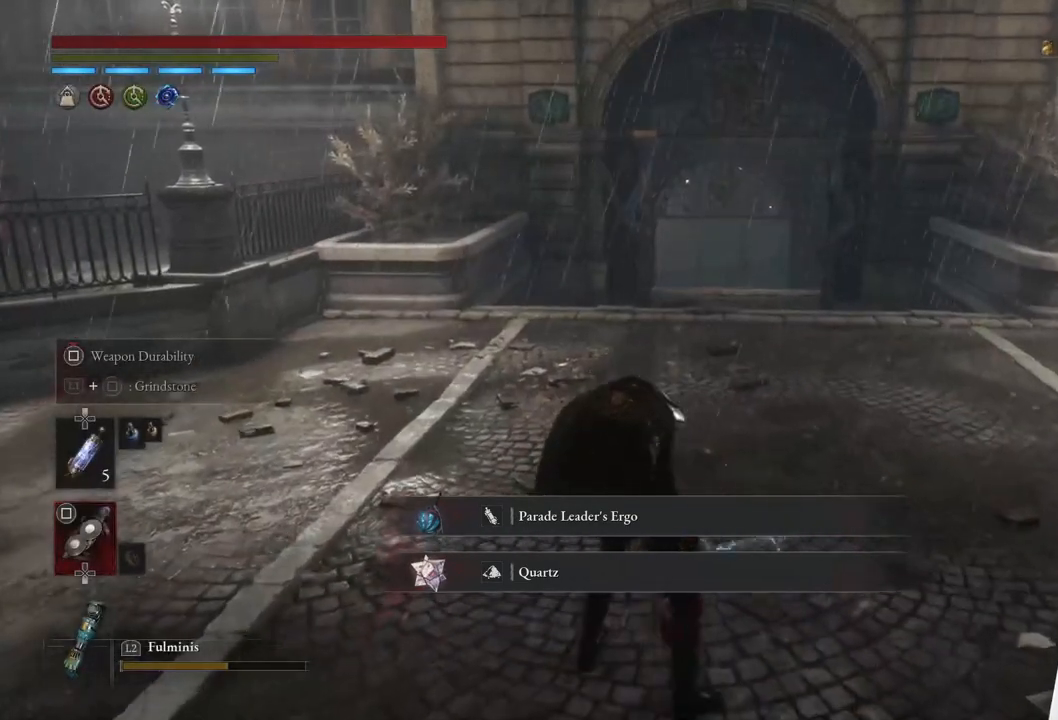
{"buttons": [], "left_stick": "center", "right_stick": "right", "events": [[333, "right_stick", "right"]]}
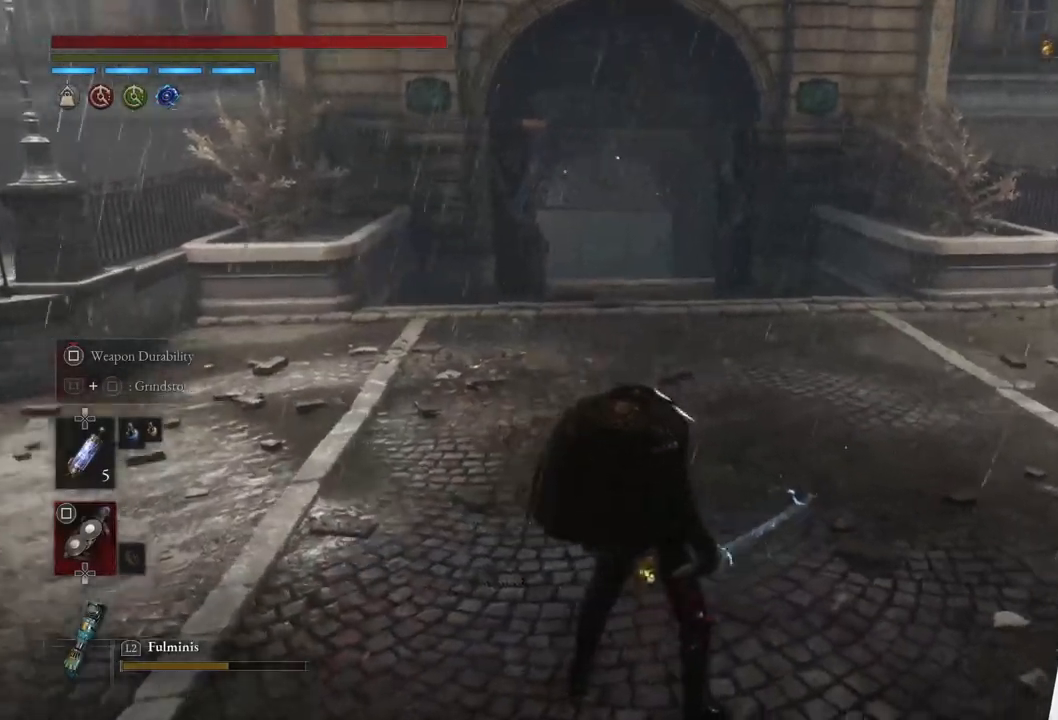
{"buttons": [], "left_stick": "center", "right_stick": "center", "events": [[83, "right_stick", "center"]]}
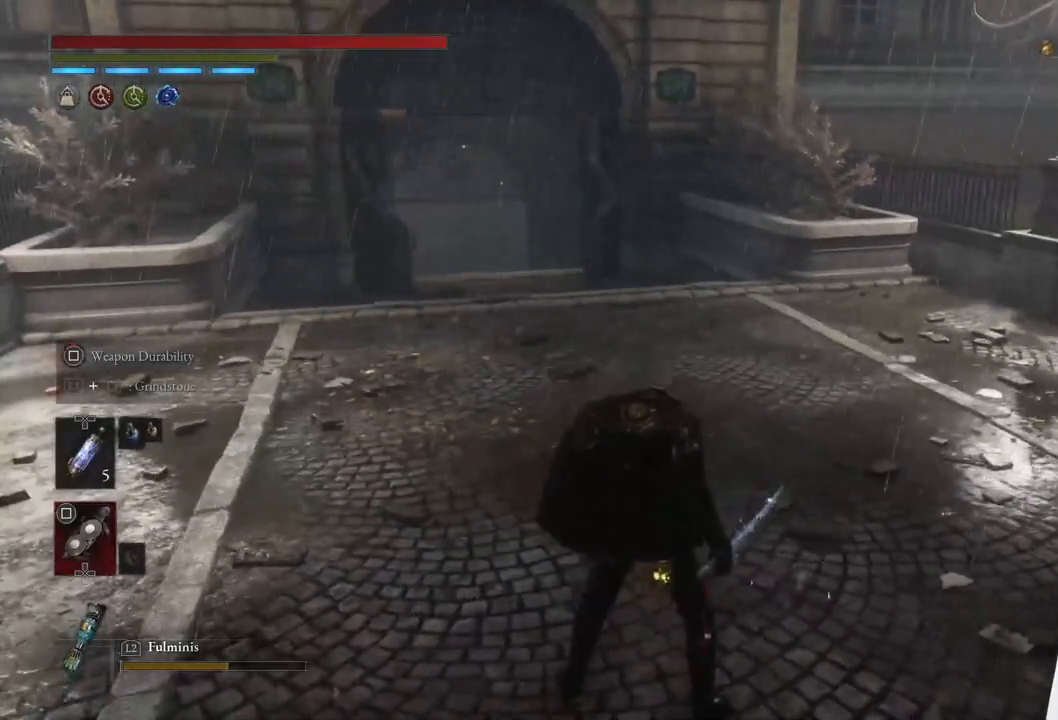
{"buttons": [], "left_stick": "center", "right_stick": "center", "events": []}
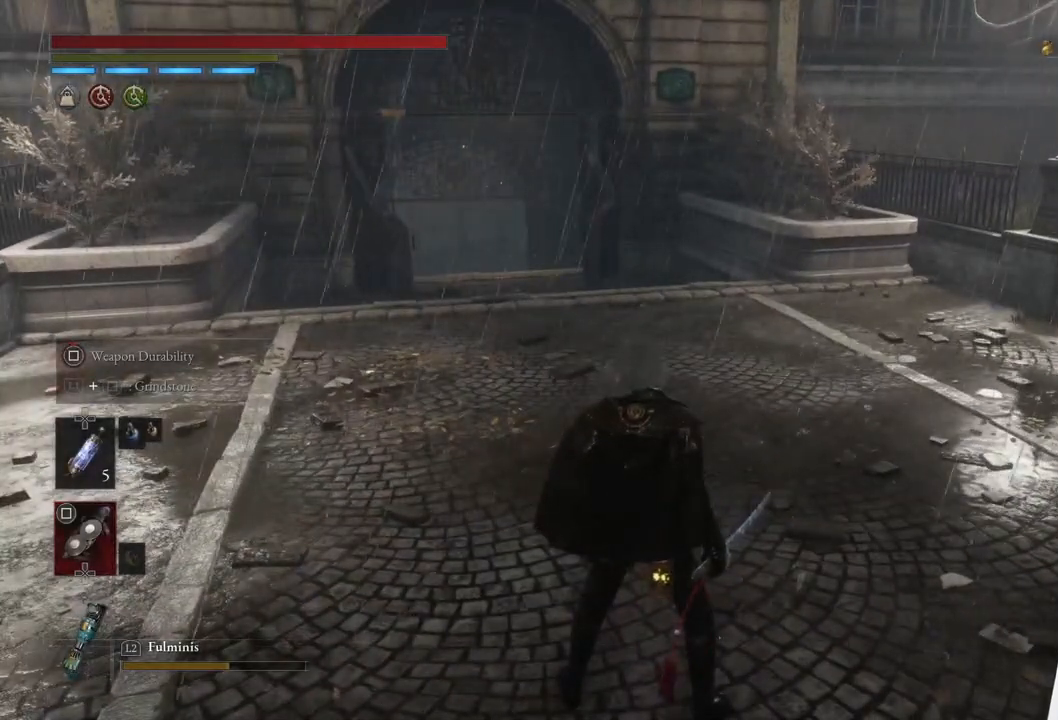
{"buttons": [], "left_stick": "left", "right_stick": "center", "events": [[500, "left_stick", "left"]]}
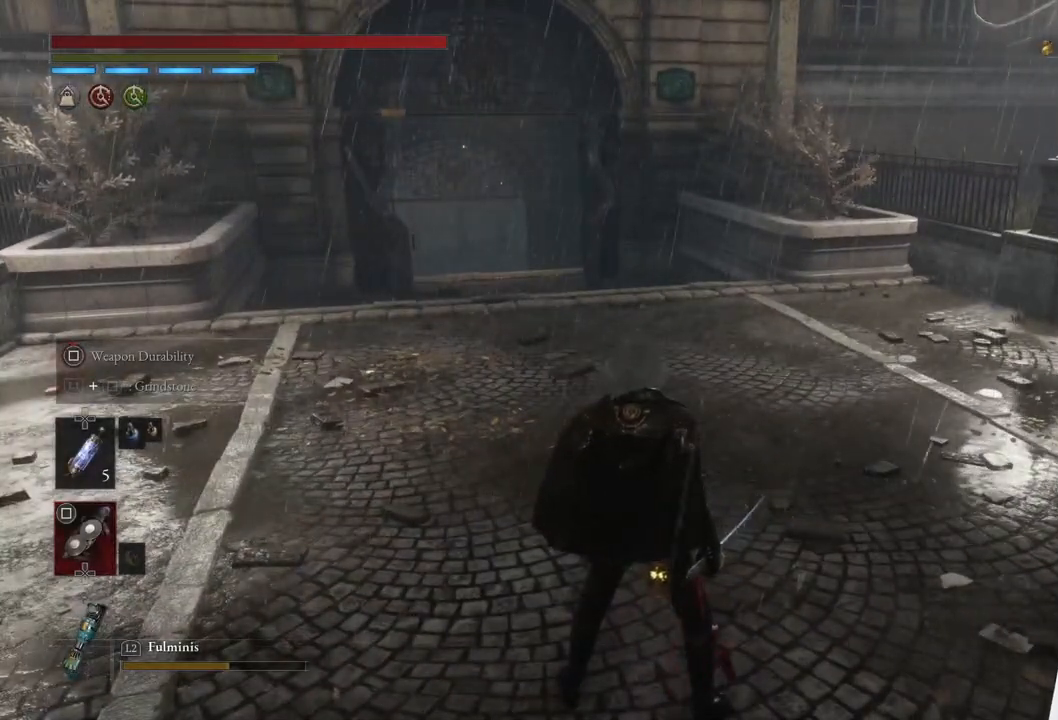
{"buttons": [], "left_stick": "center", "right_stick": "right", "events": [[50, "right_stick", "right"], [383, "left_stick", "center"]]}
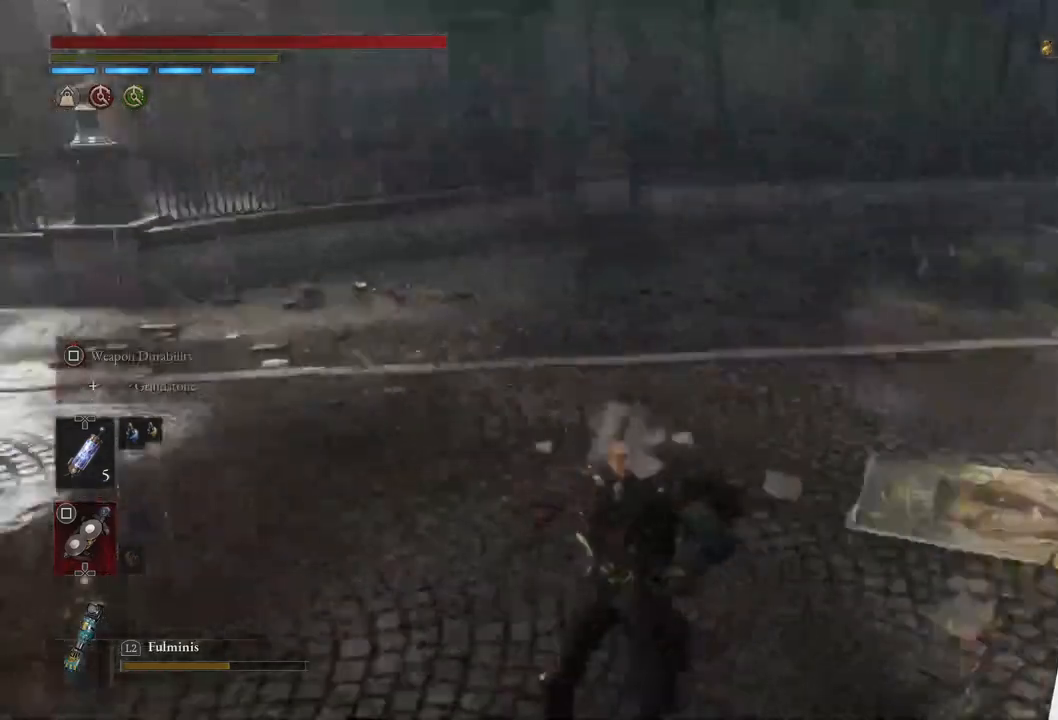
{"buttons": [], "left_stick": "up", "right_stick": "center", "events": [[150, "right_stick", "center"], [217, "left_stick", "up-right"], [350, "right_stick", "right"], [417, "left_stick", "up"], [500, "right_stick", "center"]]}
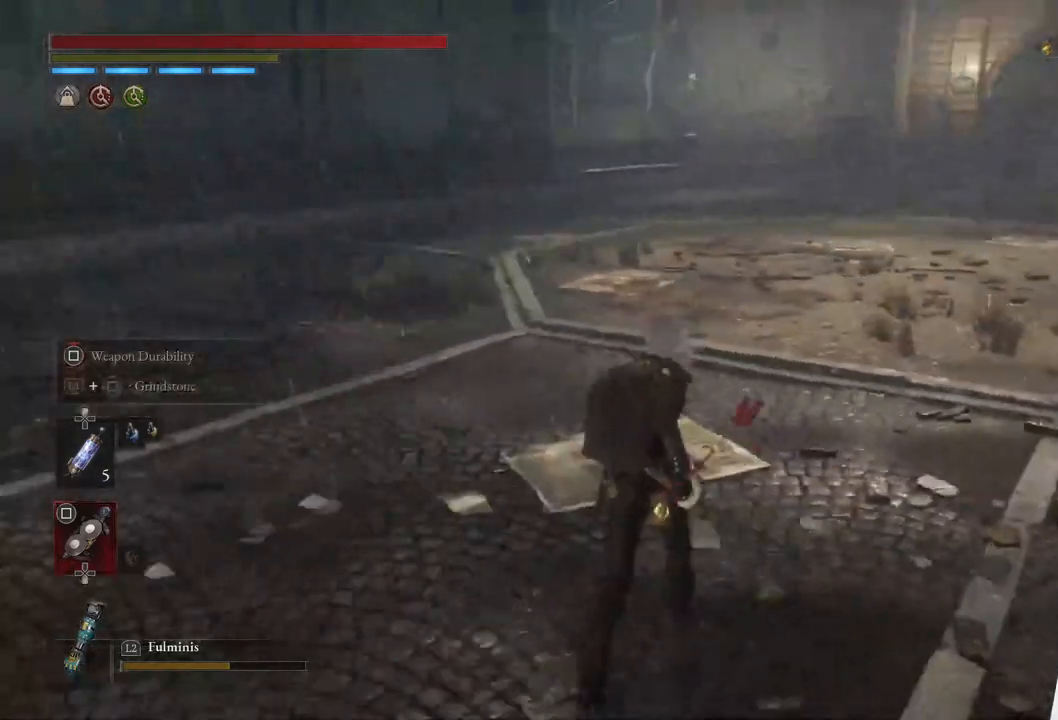
{"buttons": ["CIRCLE"], "left_stick": "up", "right_stick": "center", "events": [[183, "CIRCLE", "down"]]}
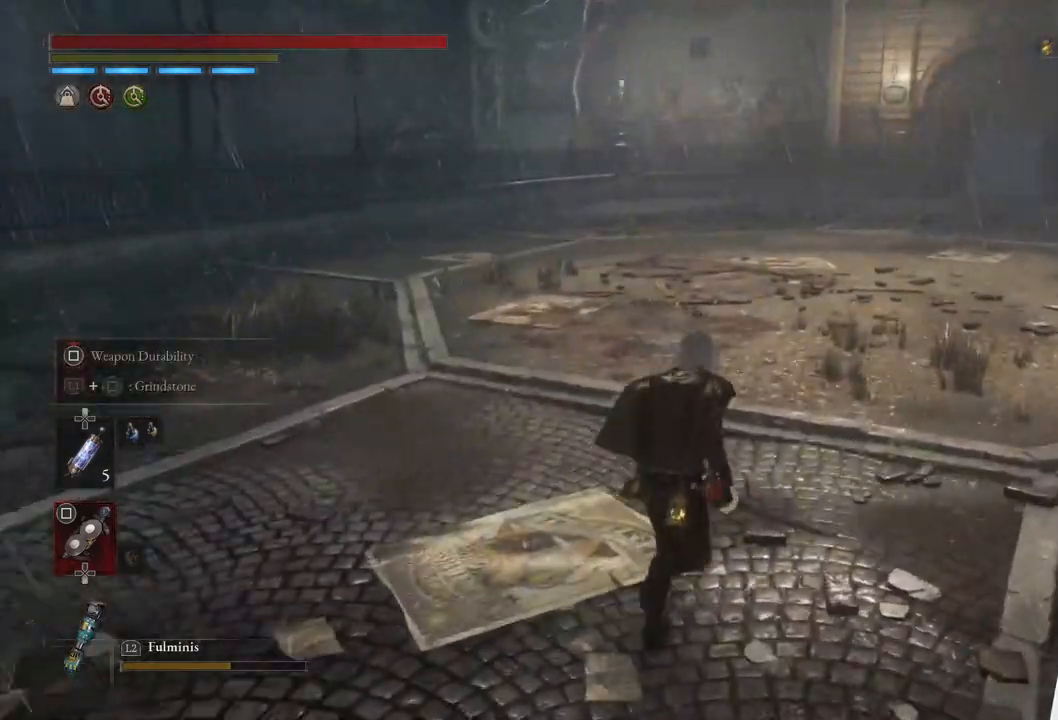
{"buttons": ["CIRCLE"], "left_stick": "up", "right_stick": "center", "events": []}
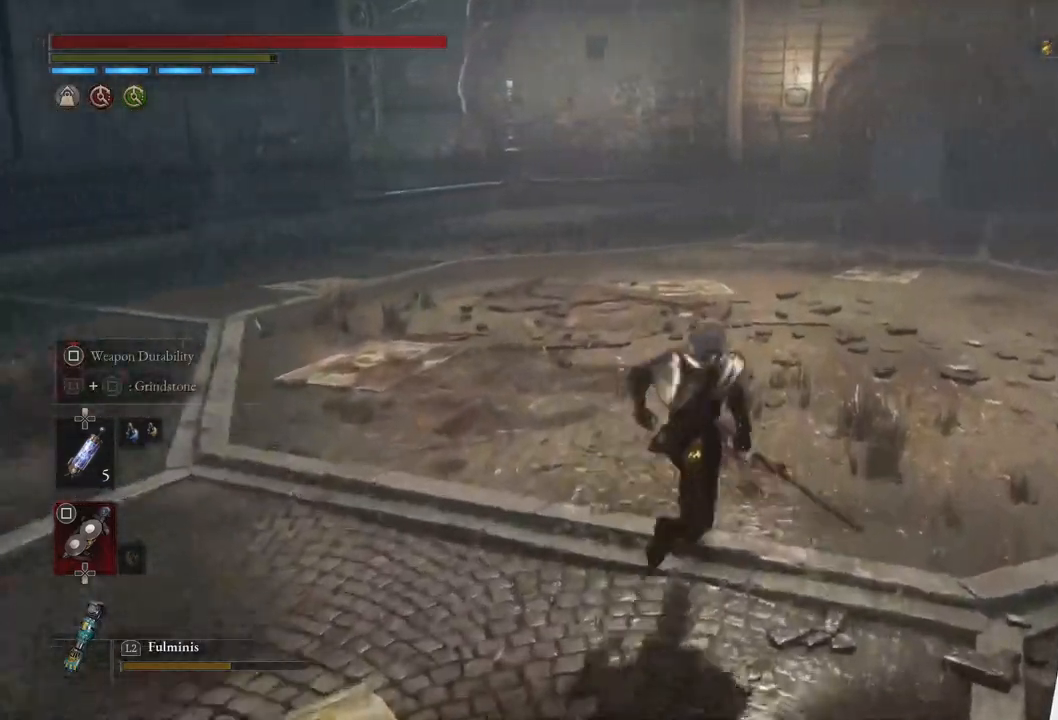
{"buttons": ["CIRCLE"], "left_stick": "up", "right_stick": "center", "events": [[17, "right_stick", "up-right"], [317, "right_stick", "center"]]}
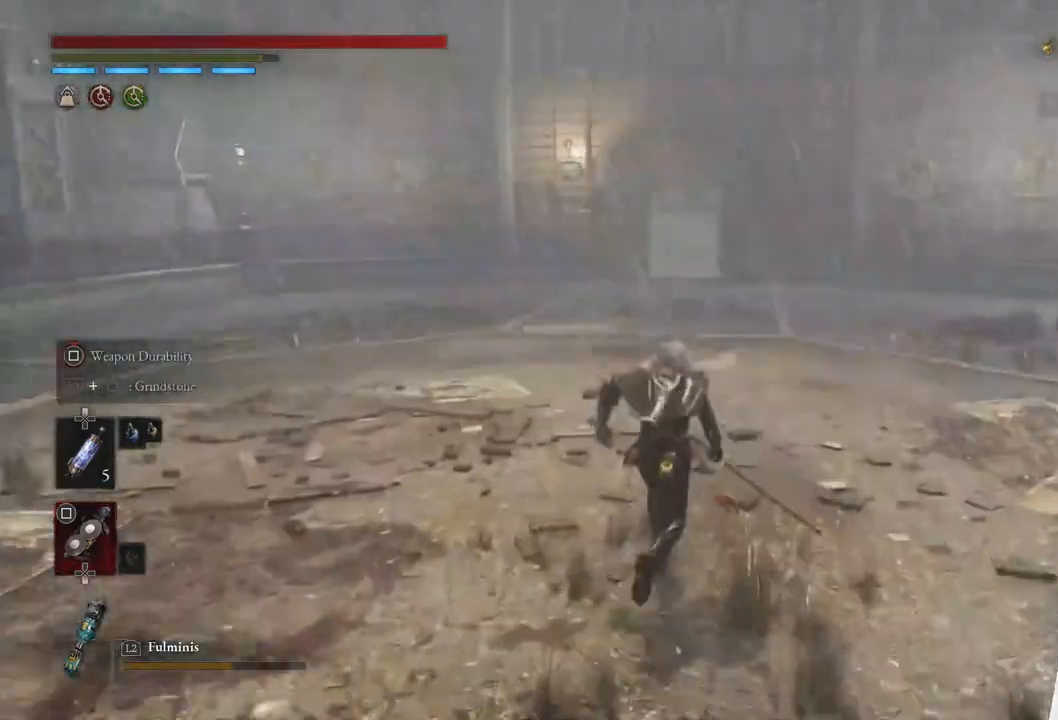
{"buttons": ["CIRCLE"], "left_stick": "up", "right_stick": "center", "events": [[150, "right_stick", "up"], [267, "right_stick", "center"]]}
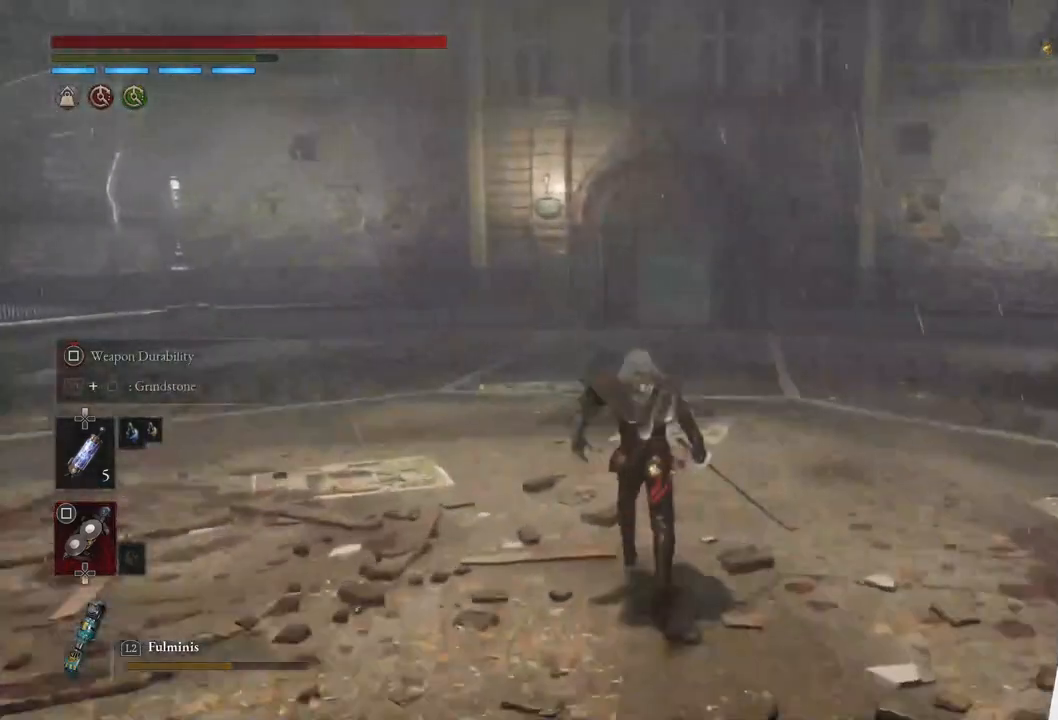
{"buttons": ["CIRCLE"], "left_stick": "up", "right_stick": "center", "events": []}
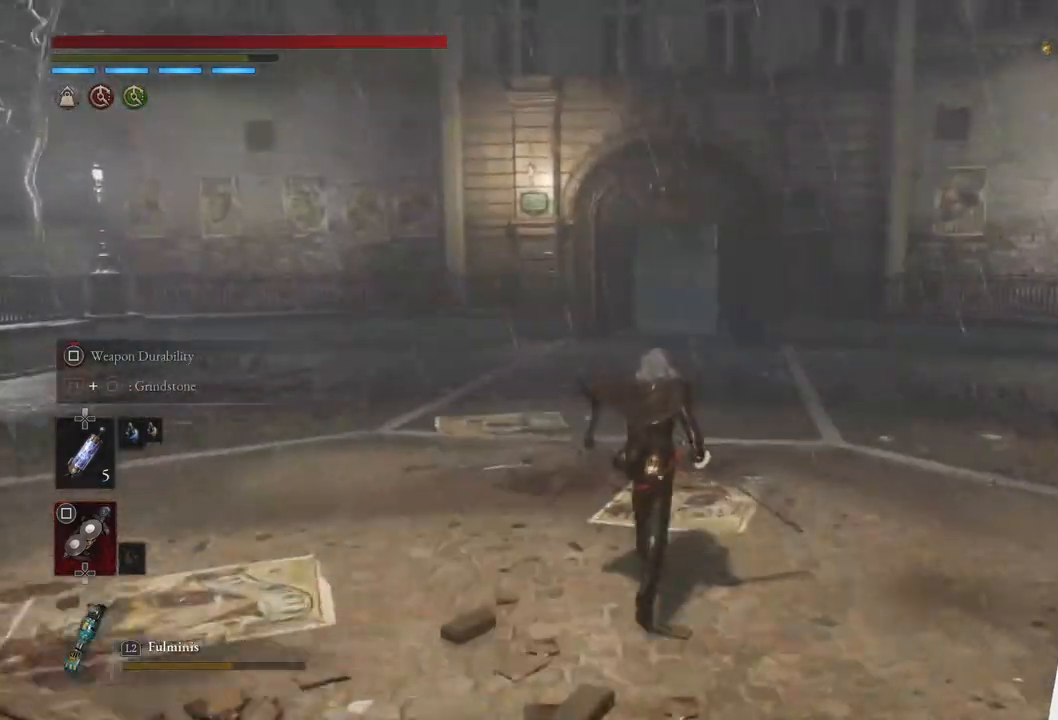
{"buttons": ["CIRCLE"], "left_stick": "up", "right_stick": "center", "events": [[150, "right_stick", "up"], [450, "right_stick", "center"]]}
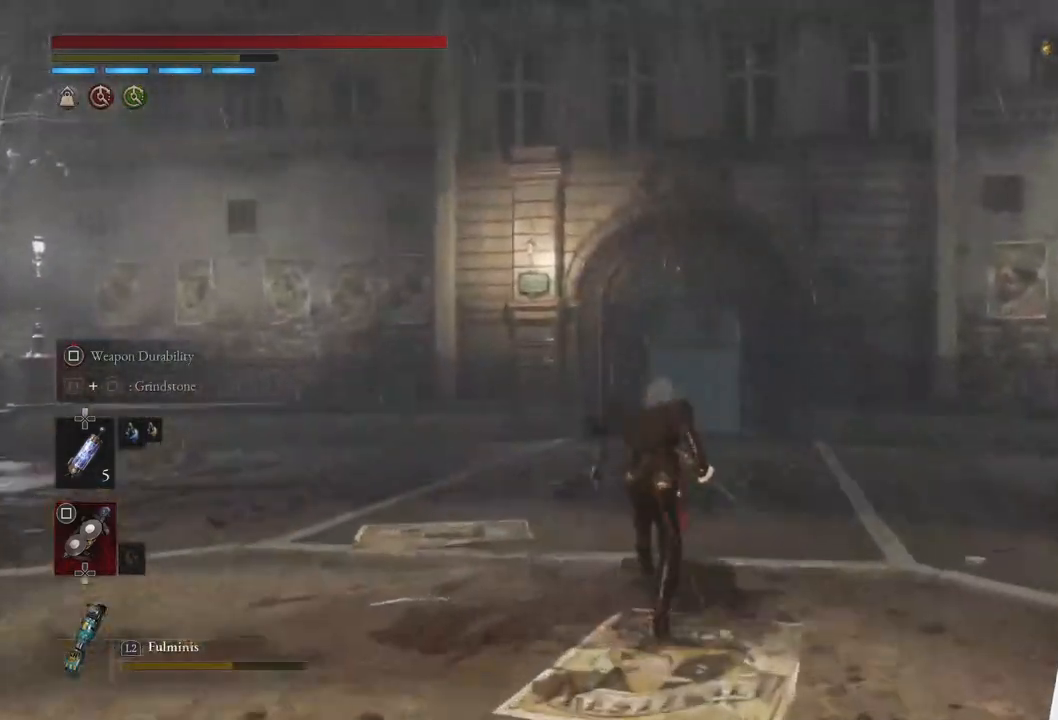
{"buttons": ["CIRCLE"], "left_stick": "up", "right_stick": "center", "events": [[317, "right_stick", "down"], [400, "right_stick", "center"]]}
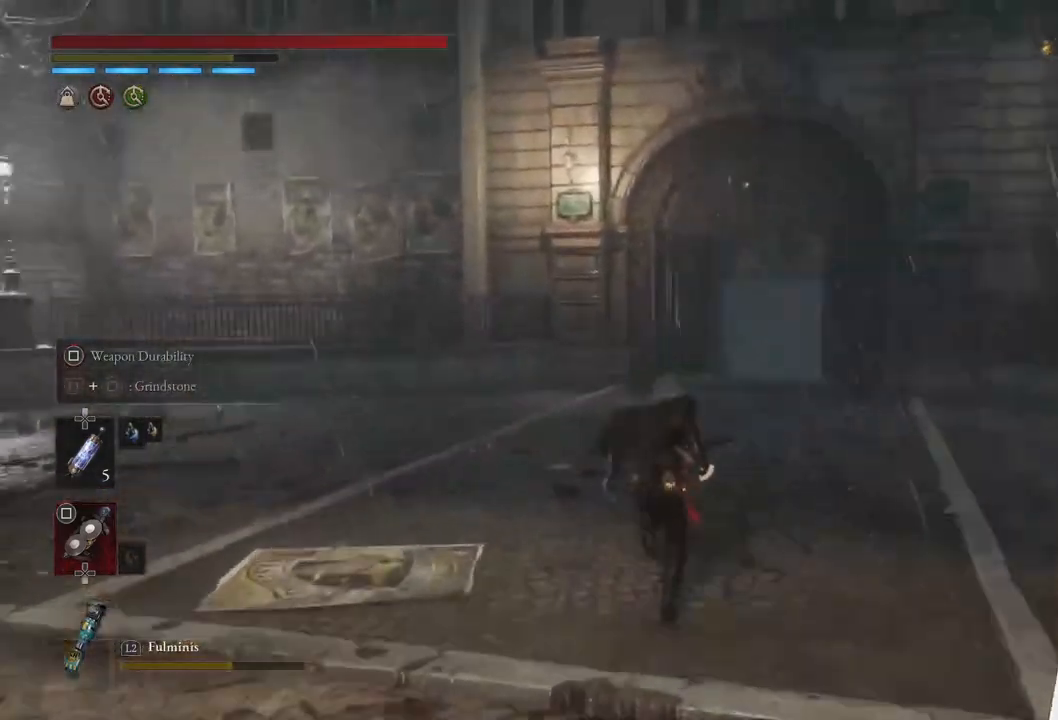
{"buttons": ["CIRCLE"], "left_stick": "up", "right_stick": "center", "events": []}
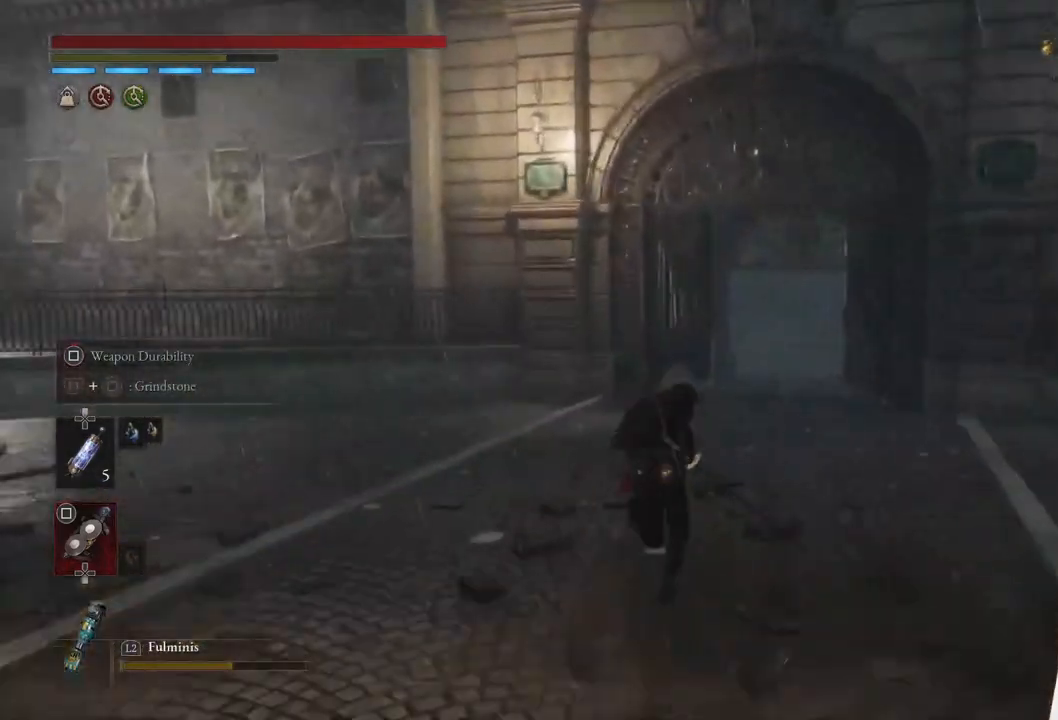
{"buttons": ["CIRCLE"], "left_stick": "up", "right_stick": "center", "events": [[133, "right_stick", "right"], [217, "right_stick", "center"]]}
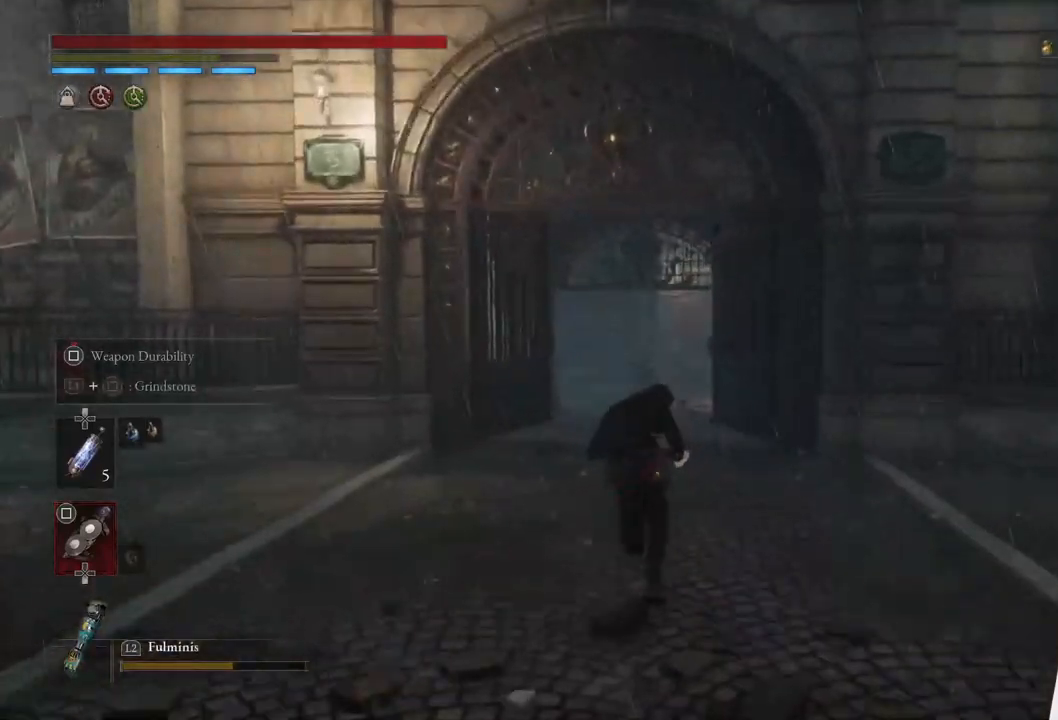
{"buttons": ["CIRCLE"], "left_stick": "up", "right_stick": "center", "events": []}
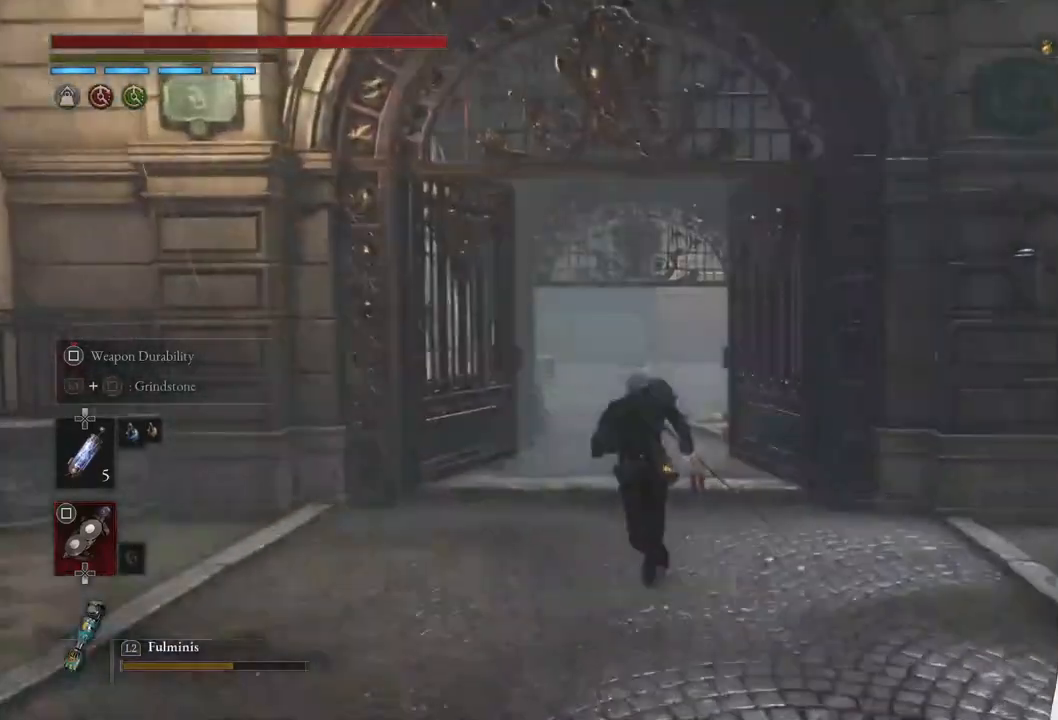
{"buttons": ["CIRCLE"], "left_stick": "up", "right_stick": "center", "events": []}
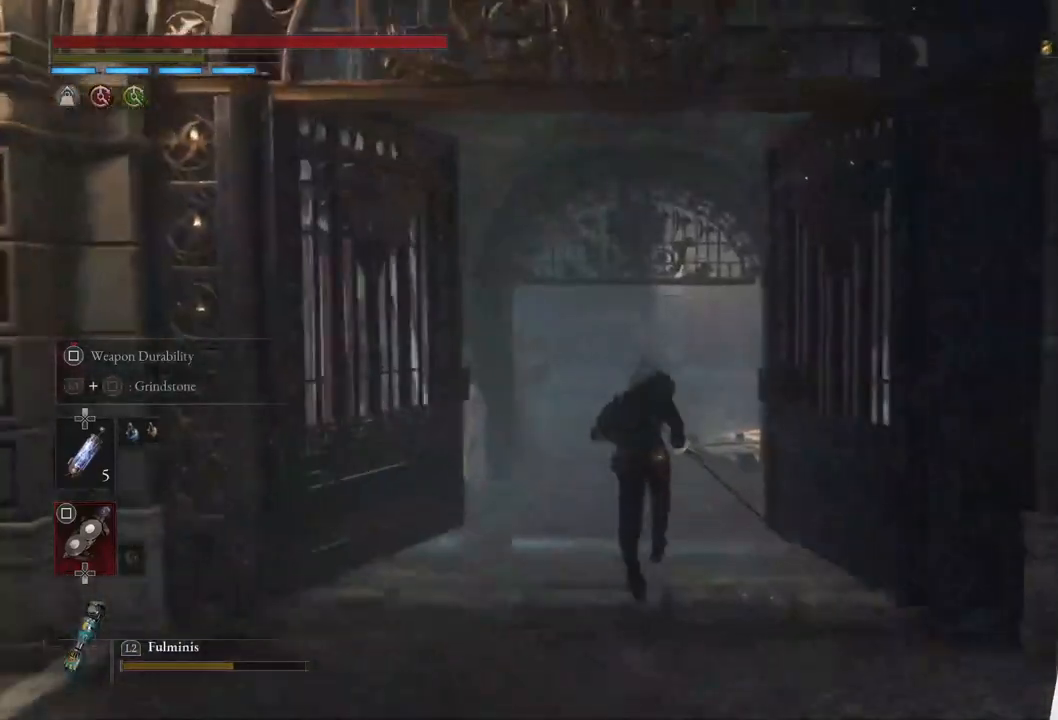
{"buttons": ["CIRCLE"], "left_stick": "up", "right_stick": "center", "events": []}